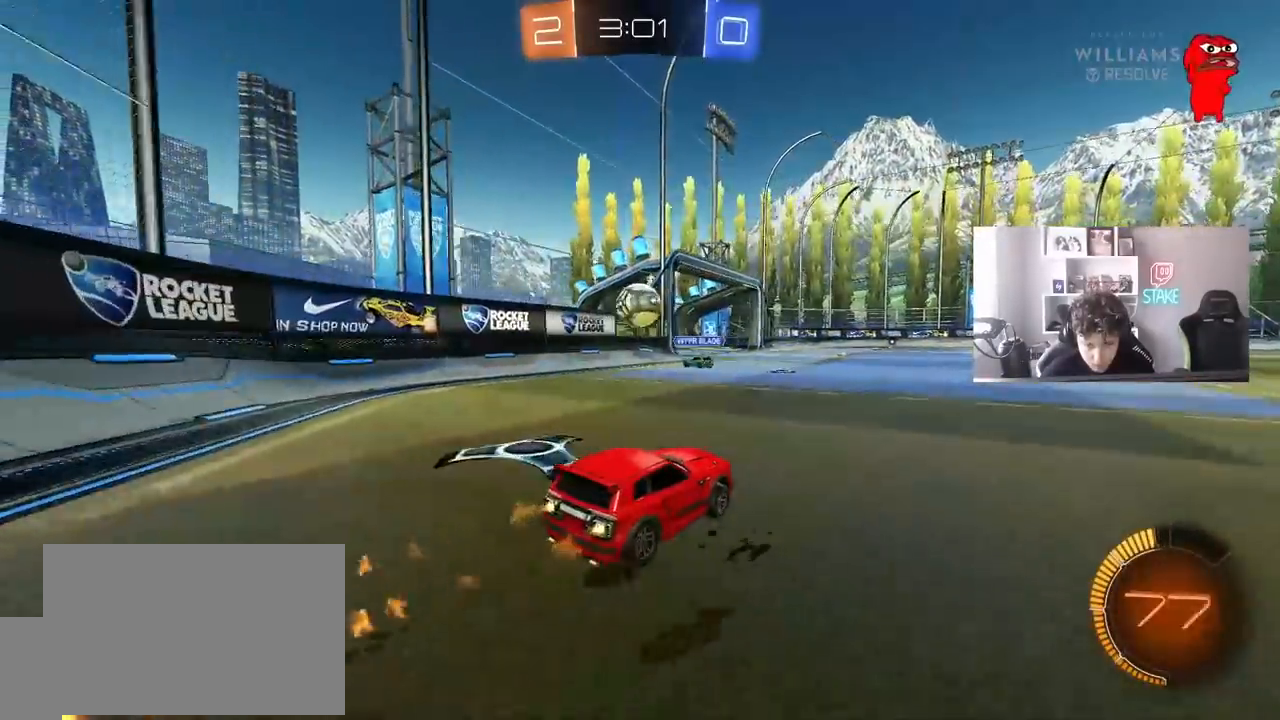
Gameplay with keyboard and mouse; each line is a JSON object with the keys and mouse buttons held at the frame after it. "events" lists presses ("down") and releases ("up") of "1", "2", "3", "4", "5", "a", "alt", "c", "caps_lock", "ctrl", "d", "e", "f", "g", "q", "r", "s", "shift", "space", "t", "tab", "v", "w", "x", "z", "mouse_left", "mouse_wheel" and "mouse_right" between this image and that frame as [ms after this image, input, new state], when the widget could be followed in between. "mouse_left", "mouse_wheel", "mouse_right" = the "left", "wheel", "right" buttons of the "mouse" list. No other keys are recorded. "wheel" means that the mouse wheel is clicked or scrolled. Mouse movement is not recorded.
{"keys": [], "mouse": ["left"], "events": [[117, "a", "down"], [167, "a", "up"], [167, "w", "up"], [267, "mouse_right", "down"], [317, "d", "down"], [350, "mouse_right", "up"], [400, "d", "up"]]}
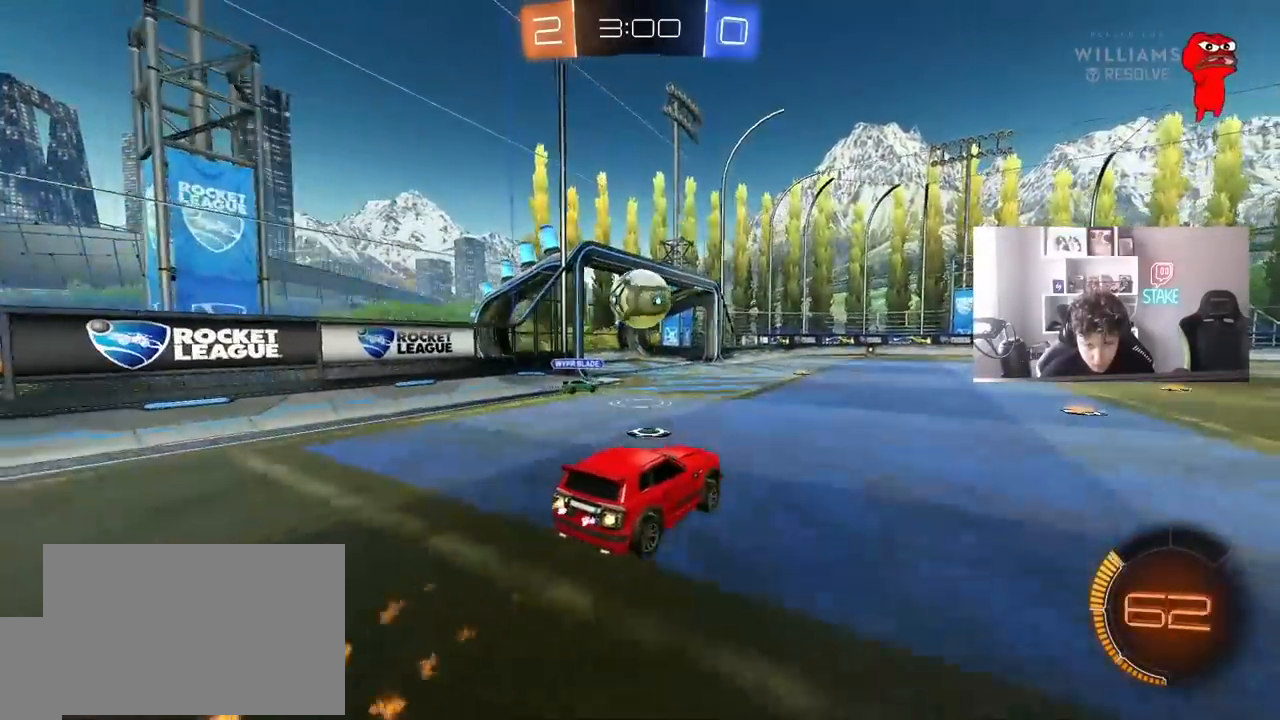
{"keys": ["a", "shift"], "mouse": ["left"], "events": [[50, "a", "down"], [183, "w", "down"], [233, "a", "up"], [283, "w", "up"], [333, "d", "down"], [417, "w", "down"], [467, "a", "down"], [467, "d", "up"], [467, "shift", "down"], [467, "w", "up"]]}
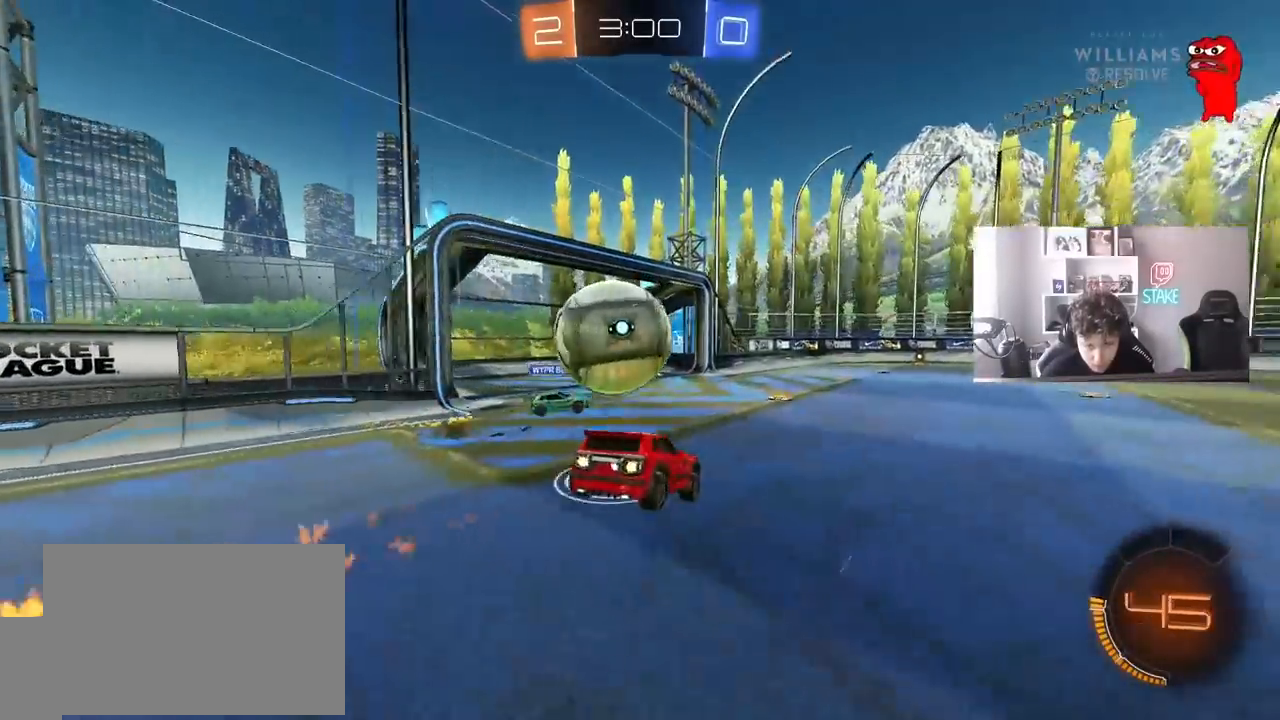
{"keys": ["a", "shift"], "mouse": [], "events": [[17, "mouse_right", "down"], [200, "mouse_right", "up"], [433, "mouse_left", "up"]]}
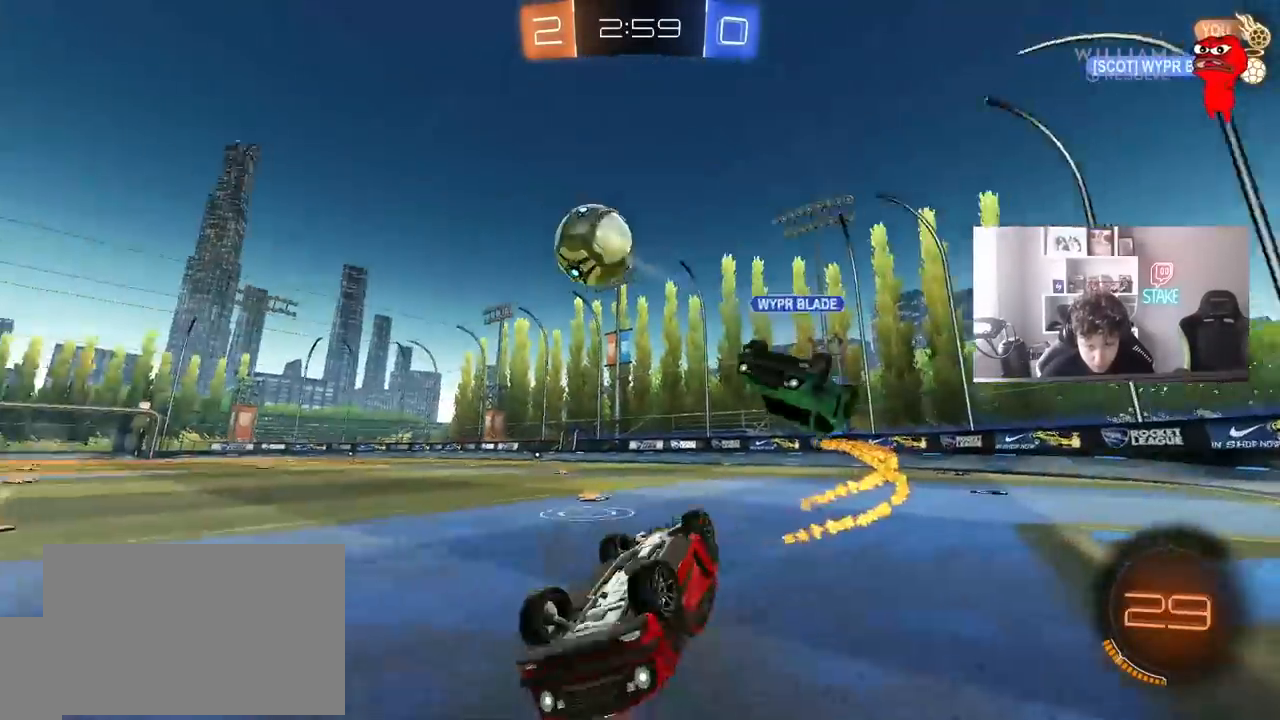
{"keys": ["d"], "mouse": [], "events": [[33, "s", "down"], [167, "mouse_left", "down"], [217, "s", "up"], [317, "a", "up"], [317, "d", "down"], [317, "shift", "up"], [450, "mouse_left", "up"]]}
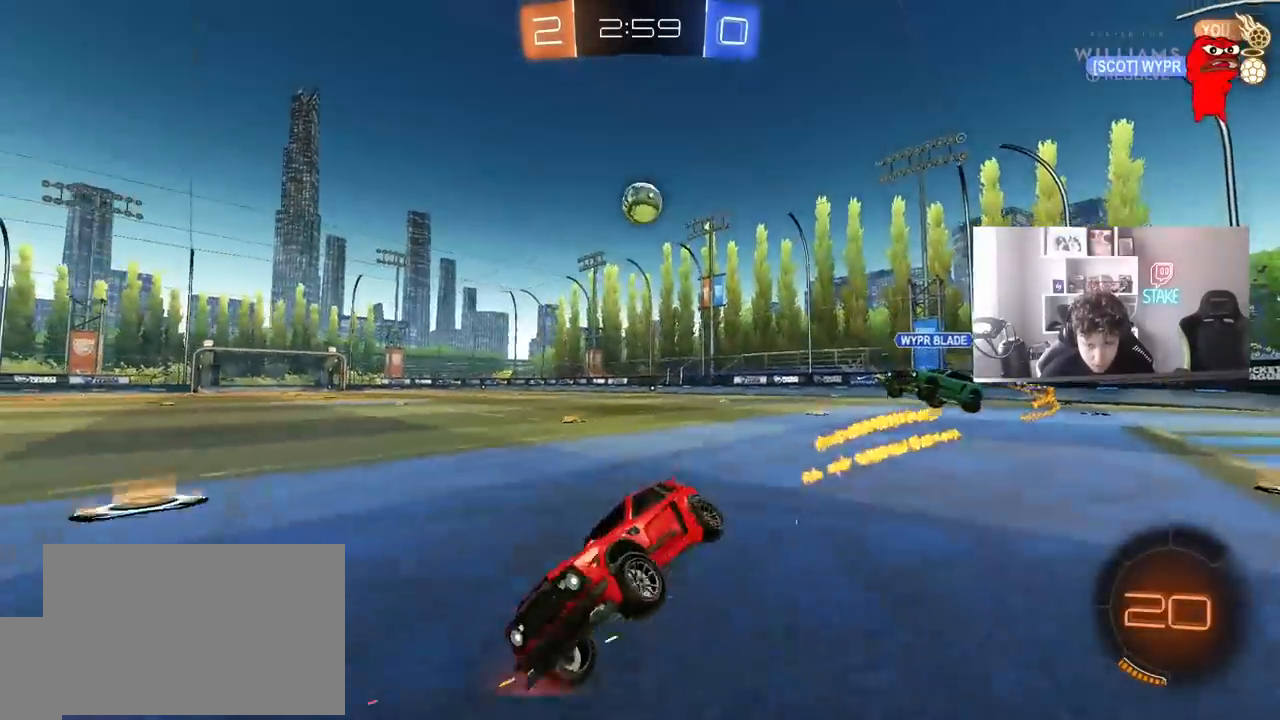
{"keys": ["d", "w"], "mouse": ["left"], "events": [[50, "w", "down"], [233, "mouse_left", "down"], [283, "shift", "down"], [333, "shift", "up"], [417, "shift", "down"], [467, "shift", "up"]]}
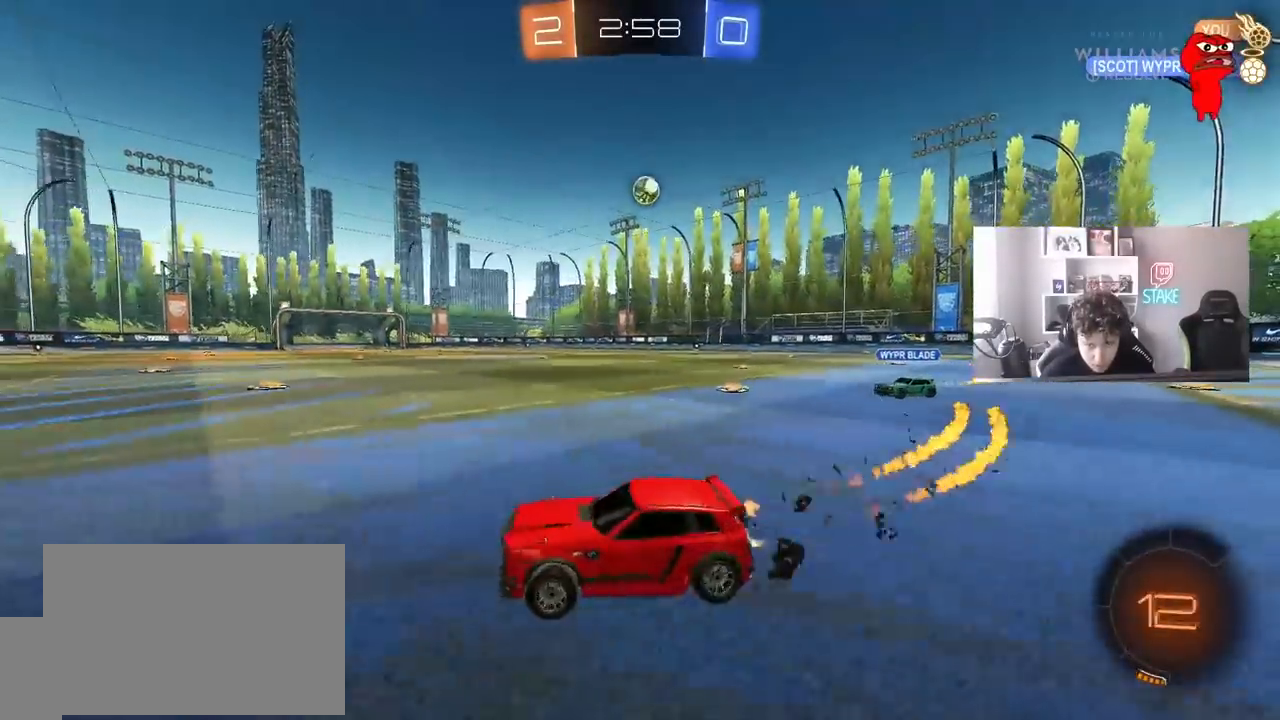
{"keys": ["w"], "mouse": ["left"], "events": [[383, "d", "up"]]}
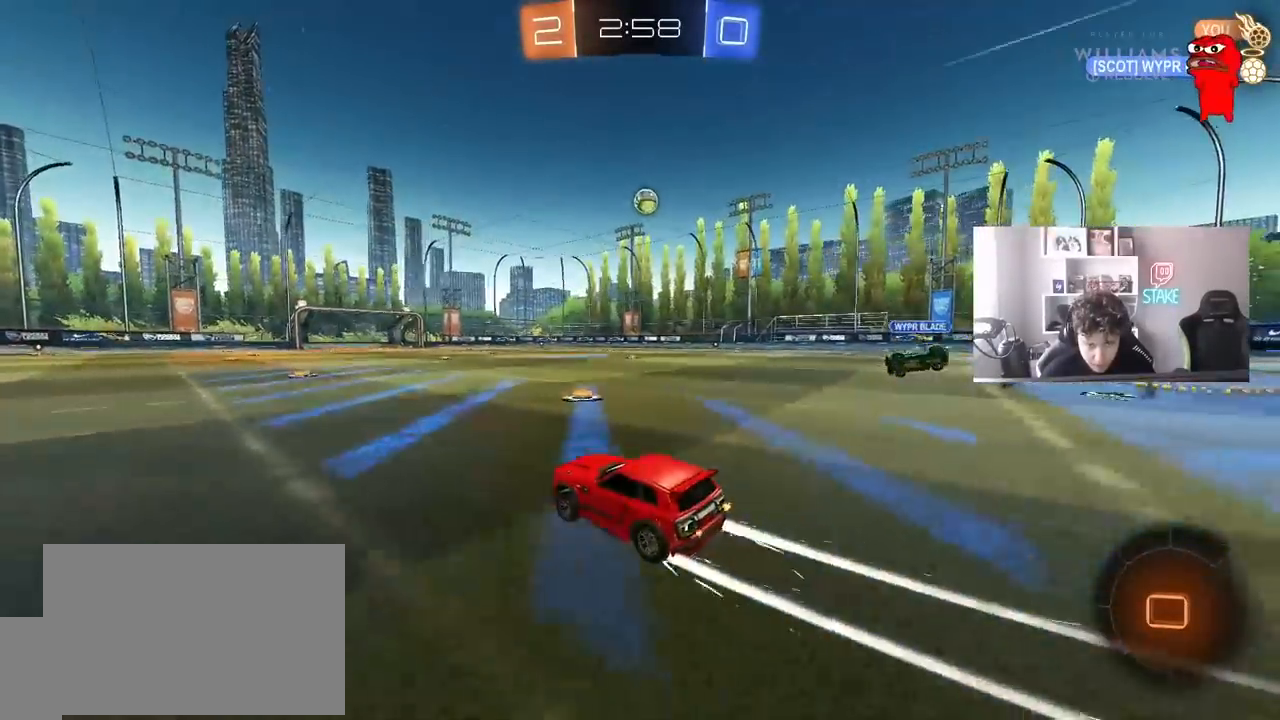
{"keys": ["w"], "mouse": [], "events": [[217, "mouse_left", "up"]]}
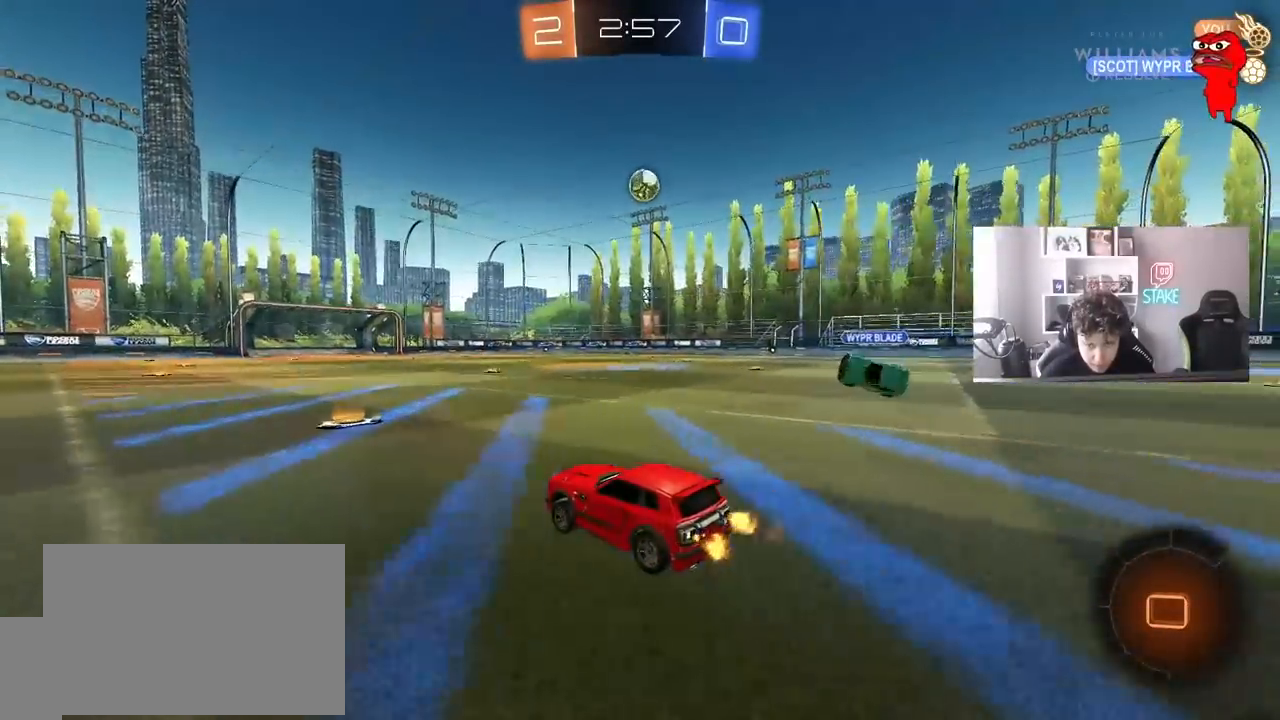
{"keys": ["w"], "mouse": ["left"], "events": [[100, "mouse_left", "down"], [183, "d", "down"], [333, "d", "up"]]}
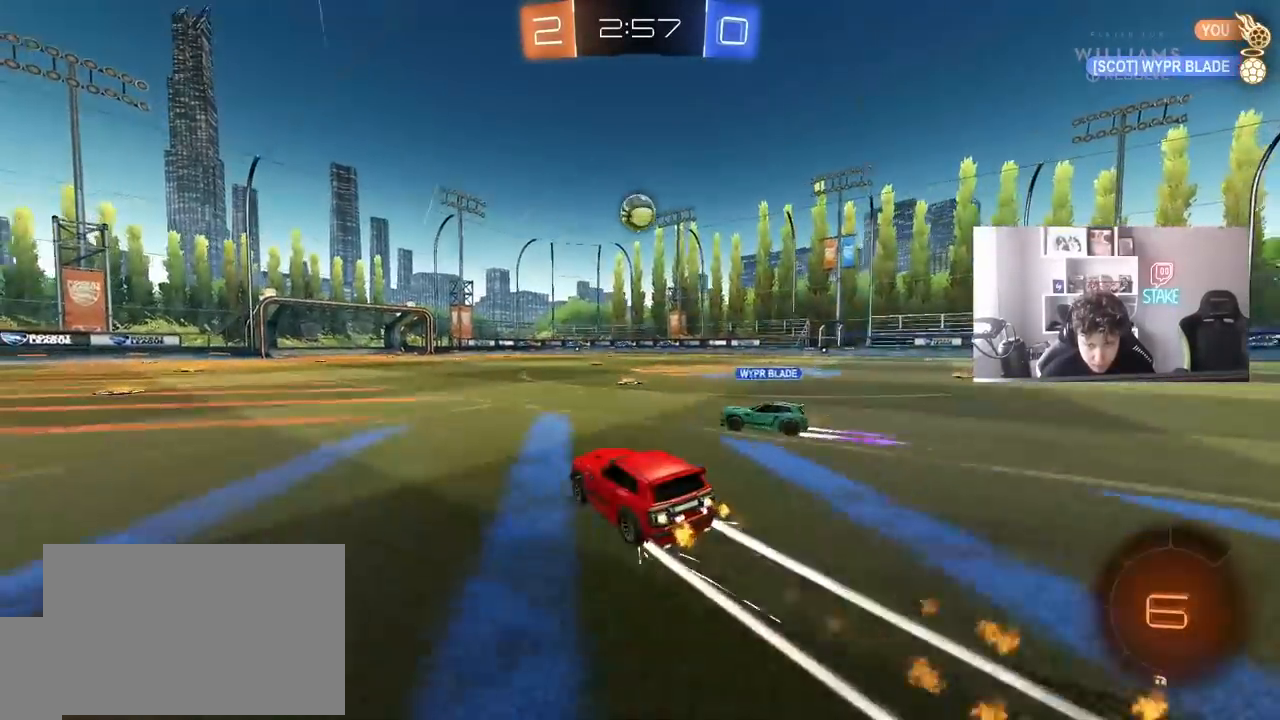
{"keys": ["a", "shift", "w"], "mouse": ["left", "right"], "events": [[17, "d", "down"], [117, "d", "up"], [150, "a", "down"], [200, "a", "up"], [250, "d", "down"], [400, "a", "down"], [400, "d", "up"], [400, "mouse_right", "down"], [400, "shift", "down"], [433, "mouse_right", "up"], [483, "mouse_right", "down"]]}
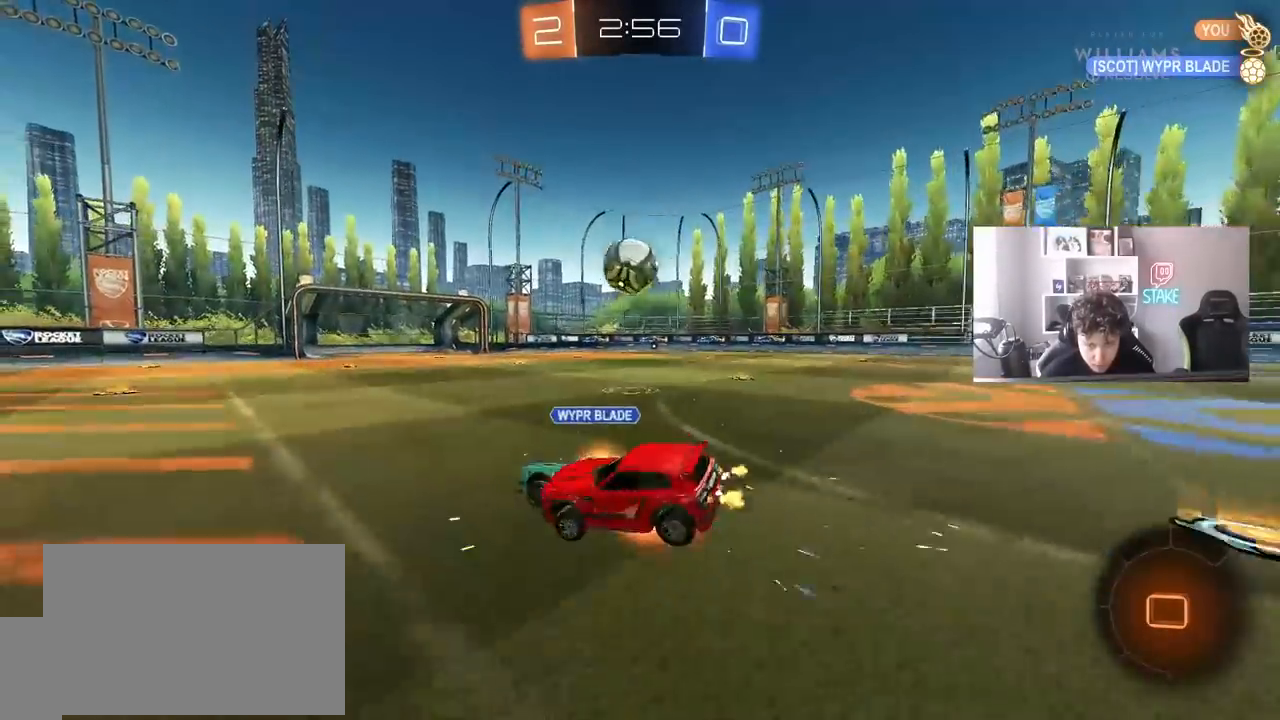
{"keys": ["a", "s", "shift"], "mouse": [], "events": [[33, "s", "down"], [83, "w", "up"], [167, "mouse_left", "up"], [167, "mouse_right", "up"], [267, "s", "up"], [400, "s", "down"]]}
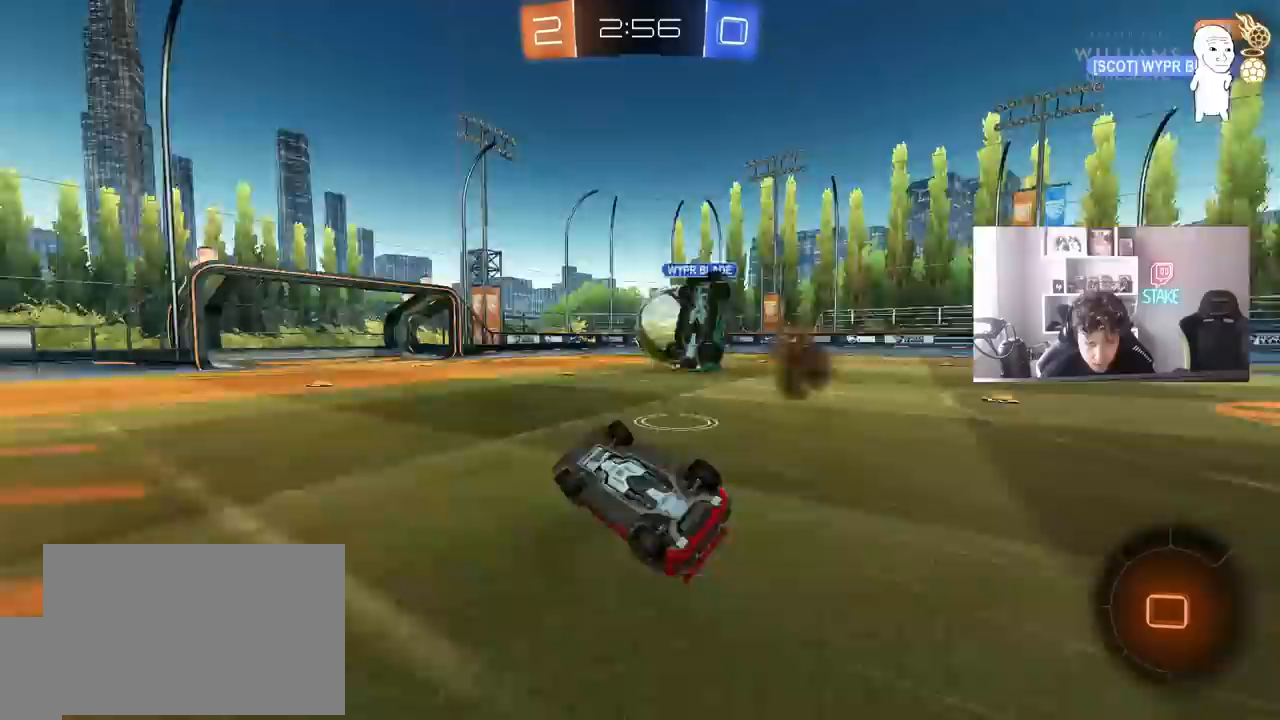
{"keys": [], "mouse": [], "events": [[333, "a", "up"], [333, "s", "up"], [333, "shift", "up"]]}
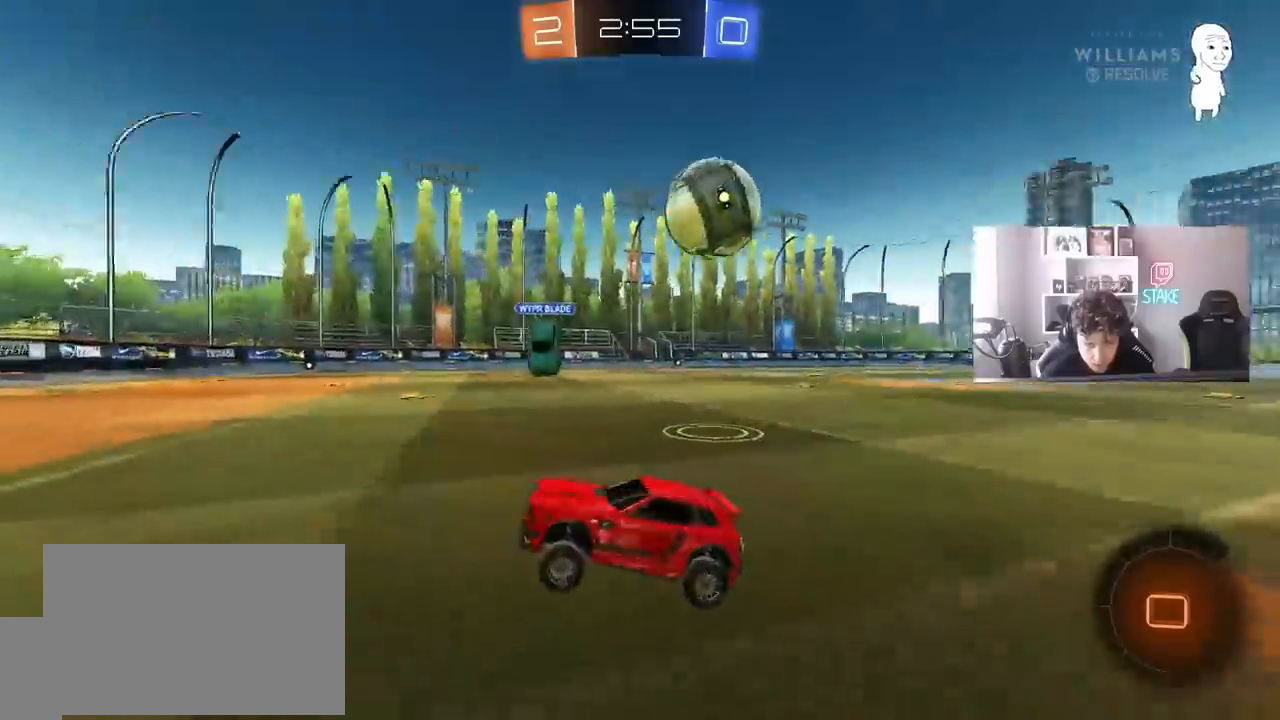
{"keys": ["a", "space", "w"], "mouse": [], "events": [[67, "w", "down"], [150, "d", "down"], [200, "d", "up"], [250, "a", "down"], [350, "space", "down"], [433, "shift", "down"], [483, "shift", "up"]]}
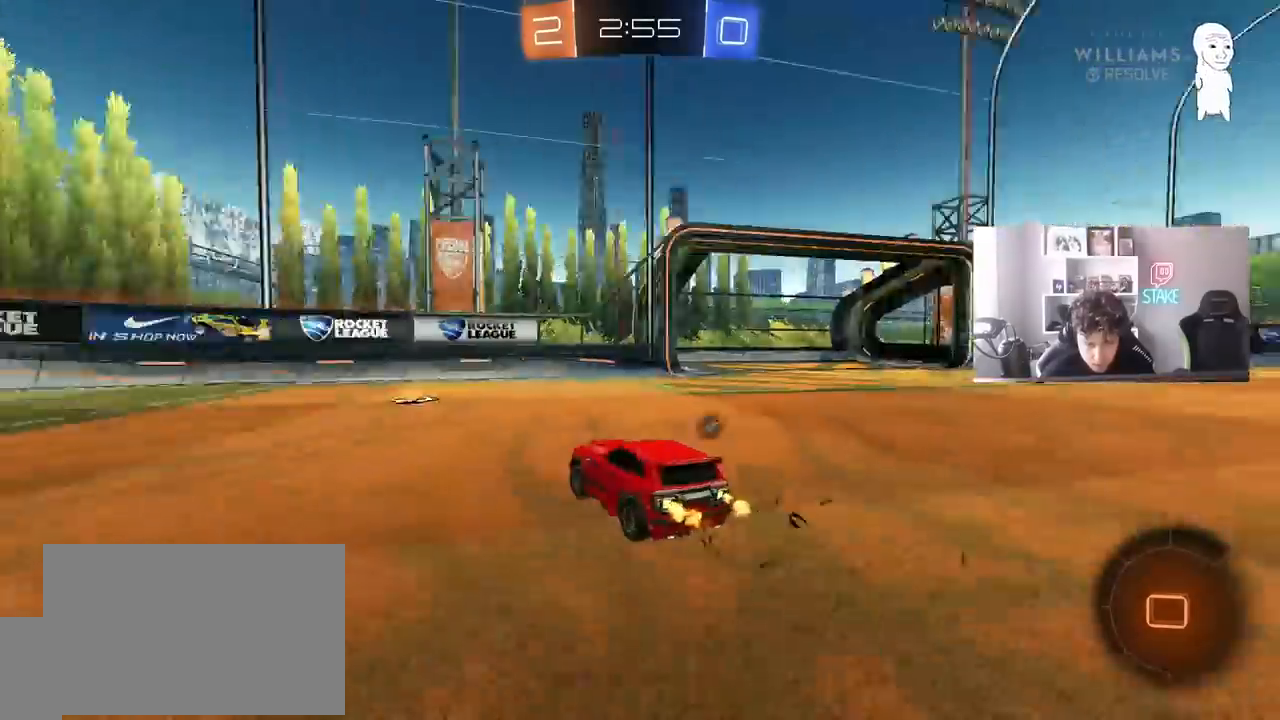
{"keys": ["a", "w"], "mouse": [], "events": [[33, "space", "up"]]}
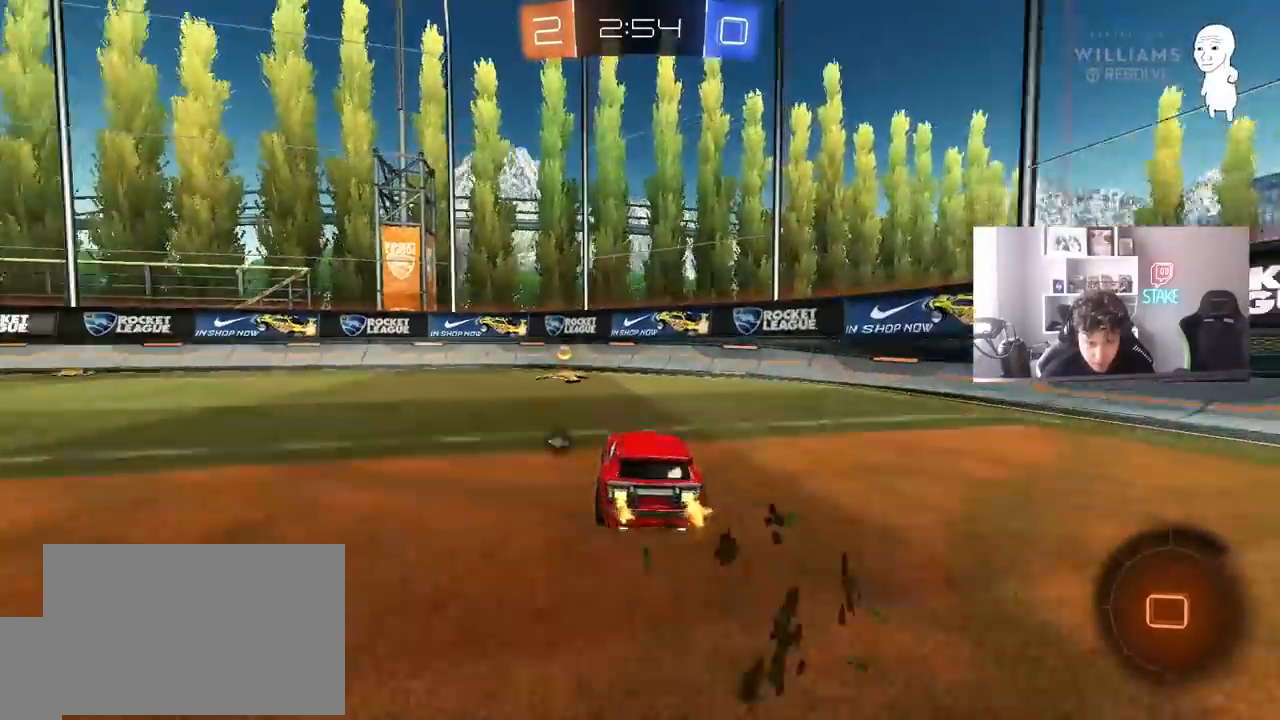
{"keys": ["d", "w"], "mouse": [], "events": [[100, "space", "down"], [133, "a", "up"], [133, "d", "down"], [233, "shift", "down"], [233, "space", "up"], [417, "shift", "up"]]}
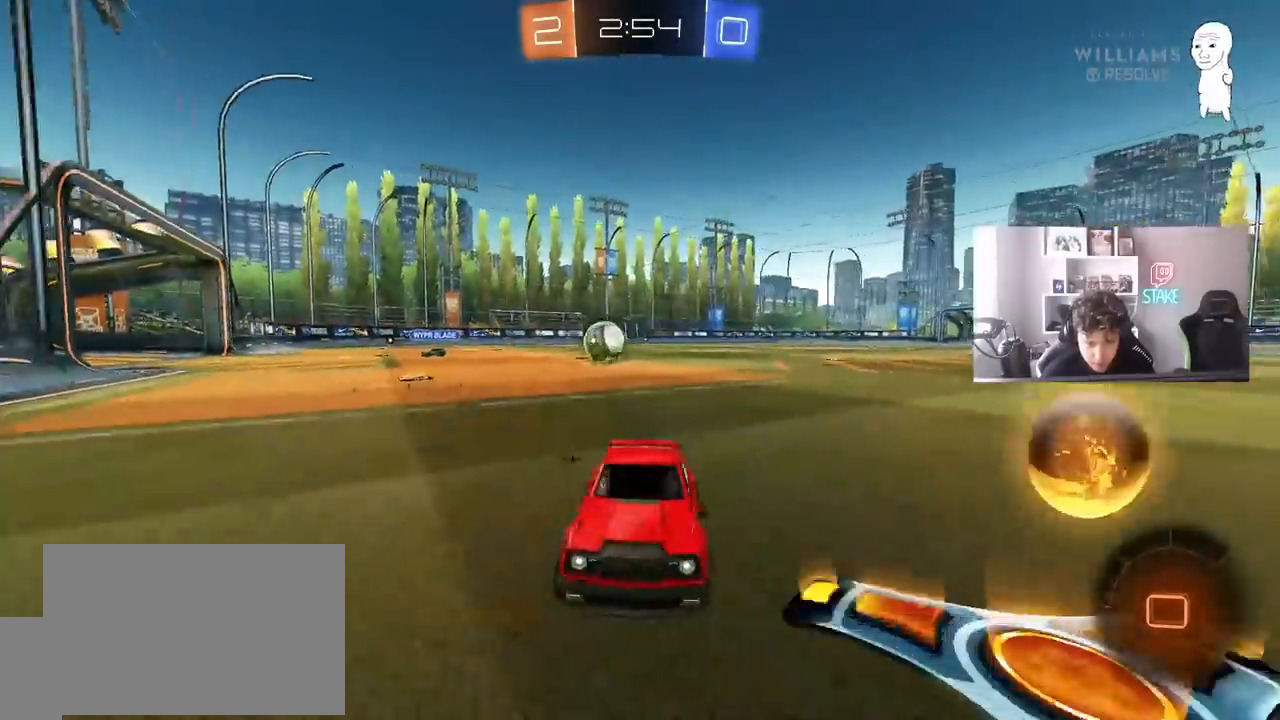
{"keys": ["d", "w"], "mouse": [], "events": [[200, "mouse_left", "down"], [300, "shift", "down"], [350, "shift", "up"], [433, "shift", "down"], [483, "mouse_left", "up"], [483, "shift", "up"]]}
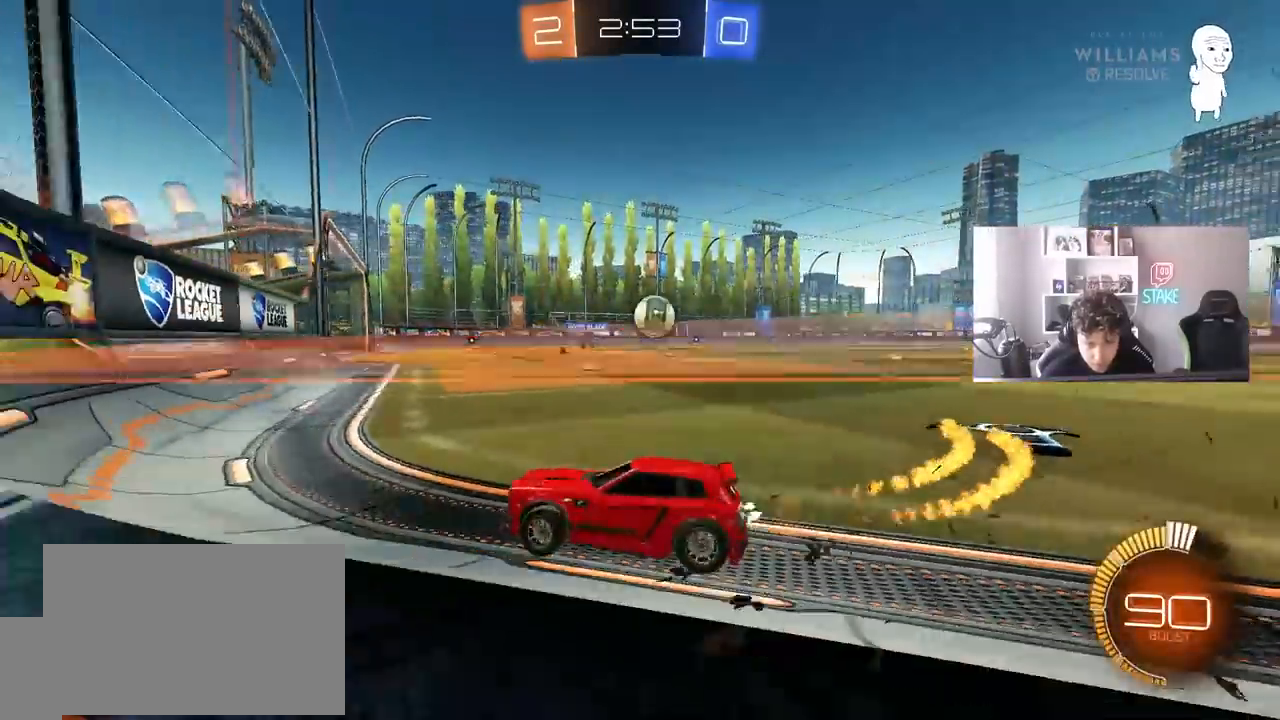
{"keys": ["d", "w"], "mouse": ["left"], "events": [[133, "mouse_left", "down"], [317, "mouse_left", "up"], [450, "mouse_left", "down"]]}
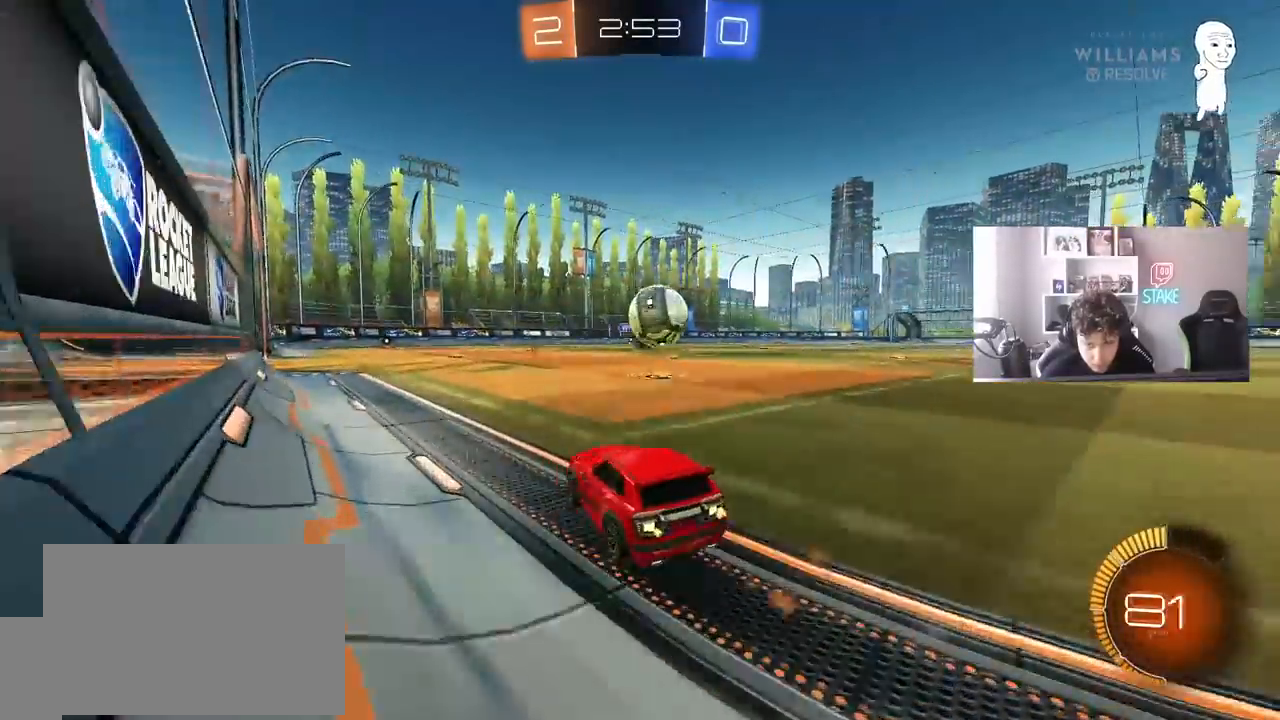
{"keys": ["d", "w"], "mouse": [], "events": [[50, "d", "up"], [183, "d", "down"], [417, "mouse_left", "up"]]}
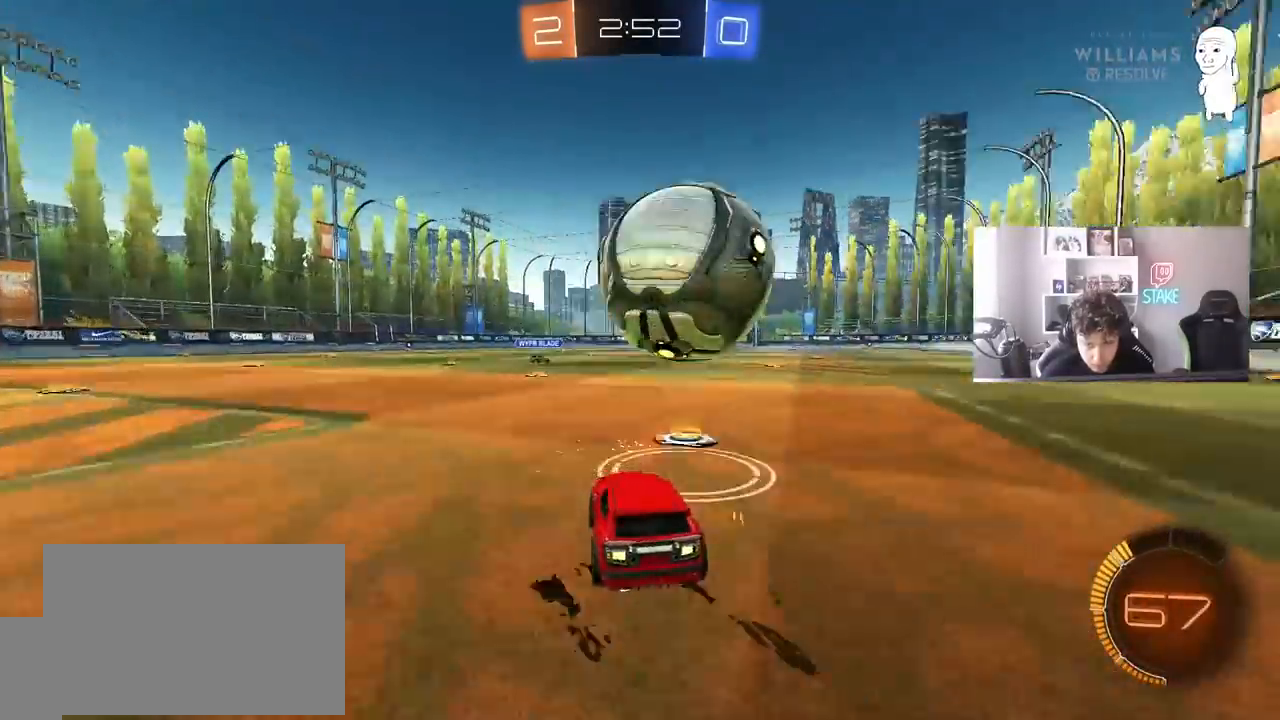
{"keys": [], "mouse": [], "events": [[117, "d", "up"], [150, "w", "up"], [200, "a", "down"], [250, "mouse_right", "down"], [300, "s", "down"], [350, "a", "up"], [350, "d", "down"], [350, "mouse_left", "down"], [483, "d", "up"], [483, "mouse_left", "up"], [483, "mouse_right", "up"], [483, "s", "up"]]}
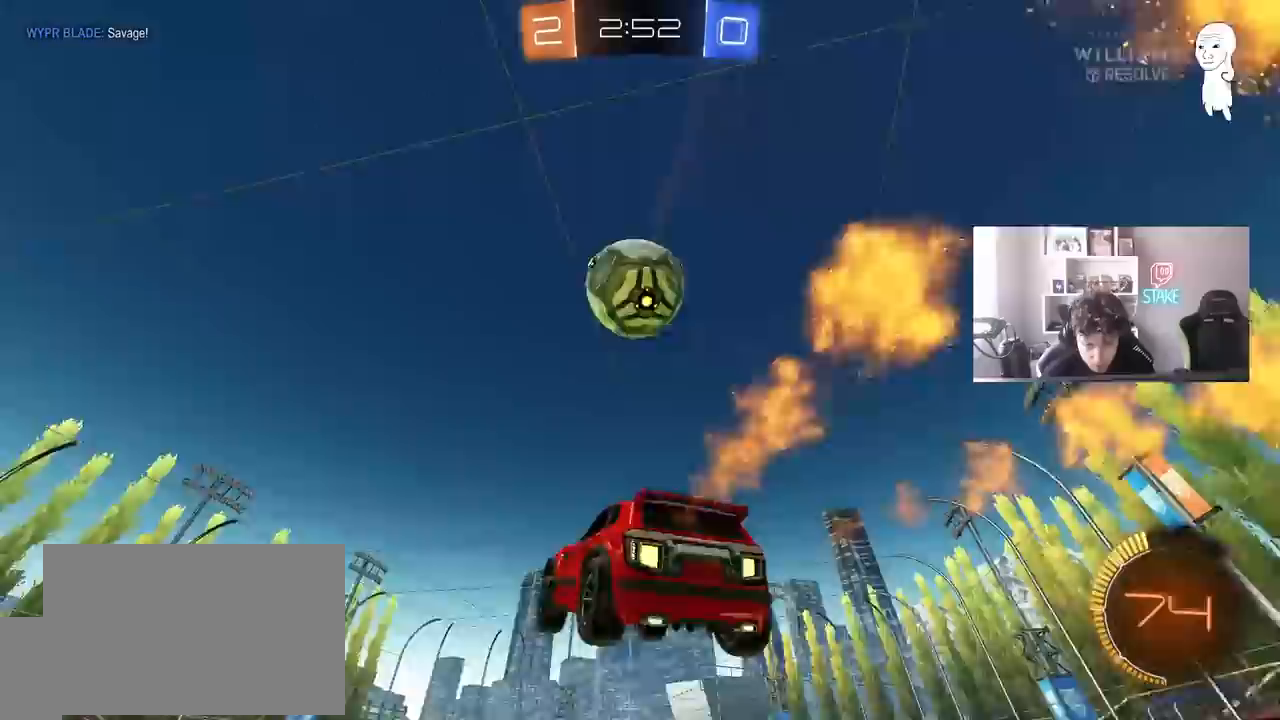
{"keys": ["a"], "mouse": ["left"], "events": [[33, "mouse_left", "down"], [83, "d", "down"], [83, "mouse_right", "down"], [83, "s", "down"], [167, "s", "up"], [267, "a", "down"], [267, "d", "up"], [267, "mouse_right", "up"], [267, "shift", "down"], [317, "mouse_left", "up"], [367, "mouse_left", "down"], [400, "a", "up"], [400, "shift", "up"], [450, "a", "down"]]}
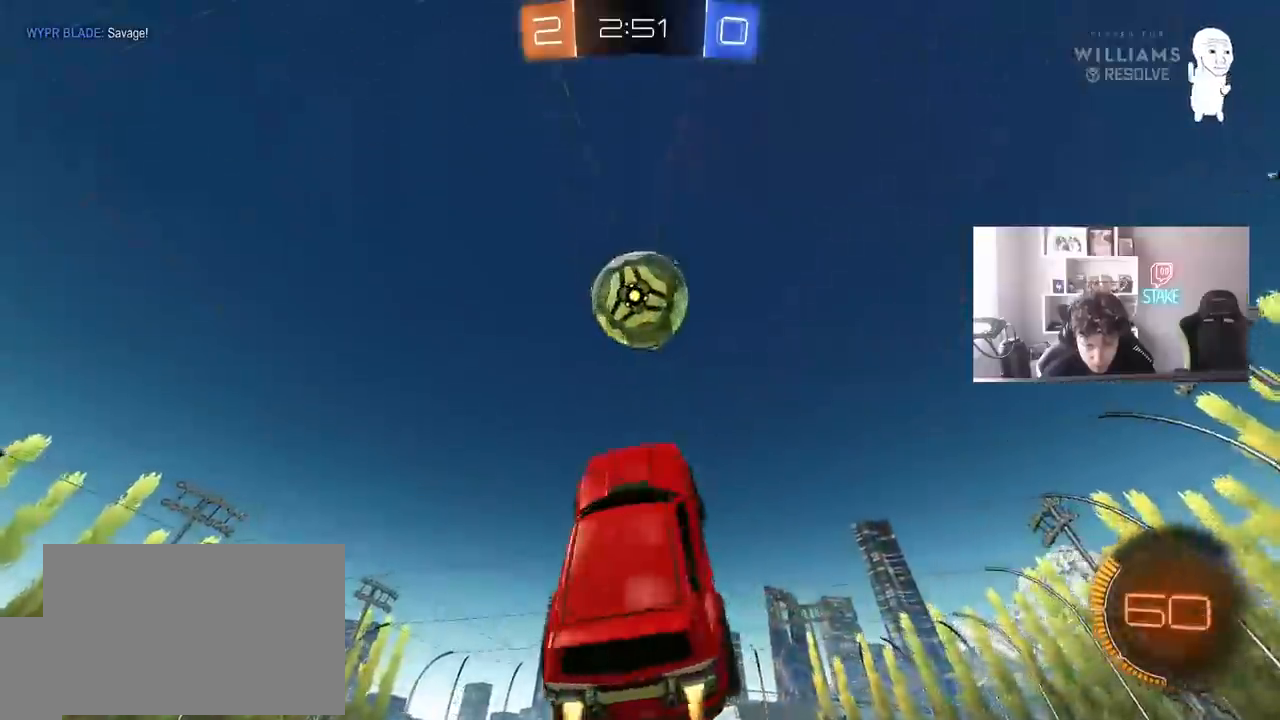
{"keys": ["a"], "mouse": [], "events": [[50, "a", "up"], [100, "d", "down"], [133, "d", "up"], [133, "mouse_left", "up"], [233, "d", "down"], [333, "a", "down"], [333, "d", "up"], [333, "mouse_left", "down"], [467, "mouse_left", "up"]]}
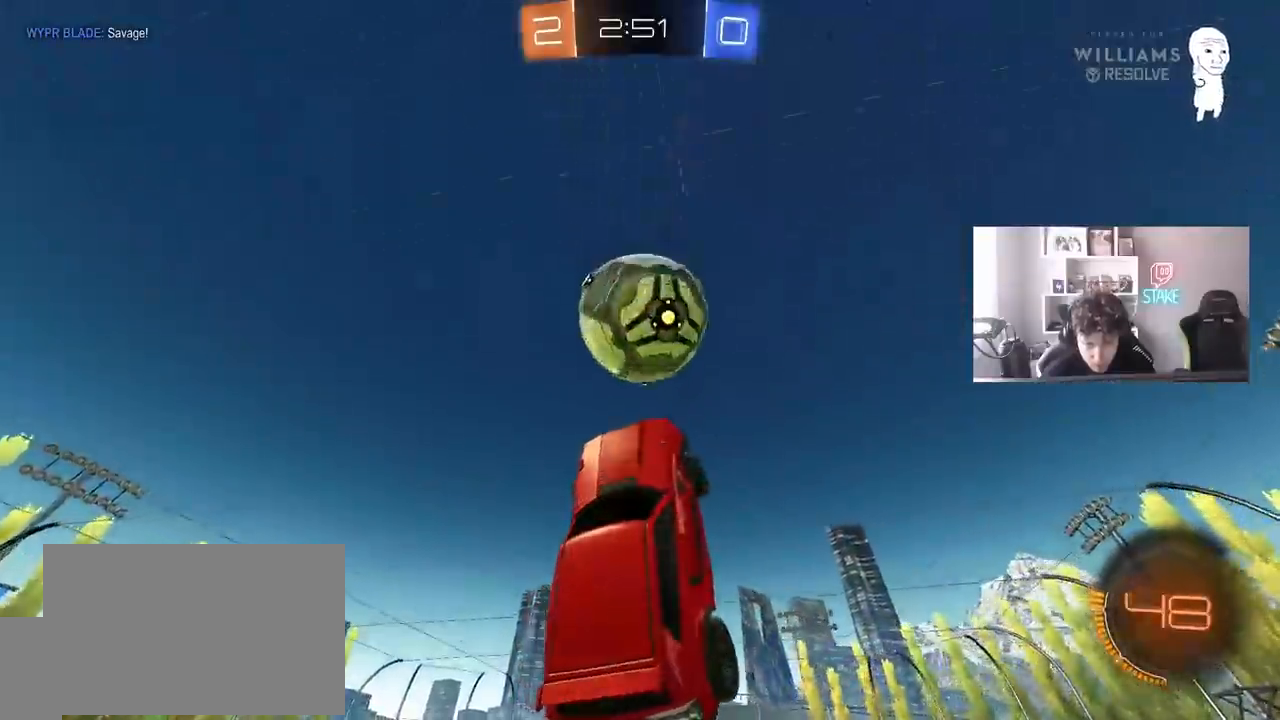
{"keys": ["d"], "mouse": ["left"], "events": [[17, "w", "down"], [67, "a", "up"], [67, "d", "down"], [150, "d", "up"], [150, "w", "up"], [383, "mouse_left", "down"], [483, "d", "down"]]}
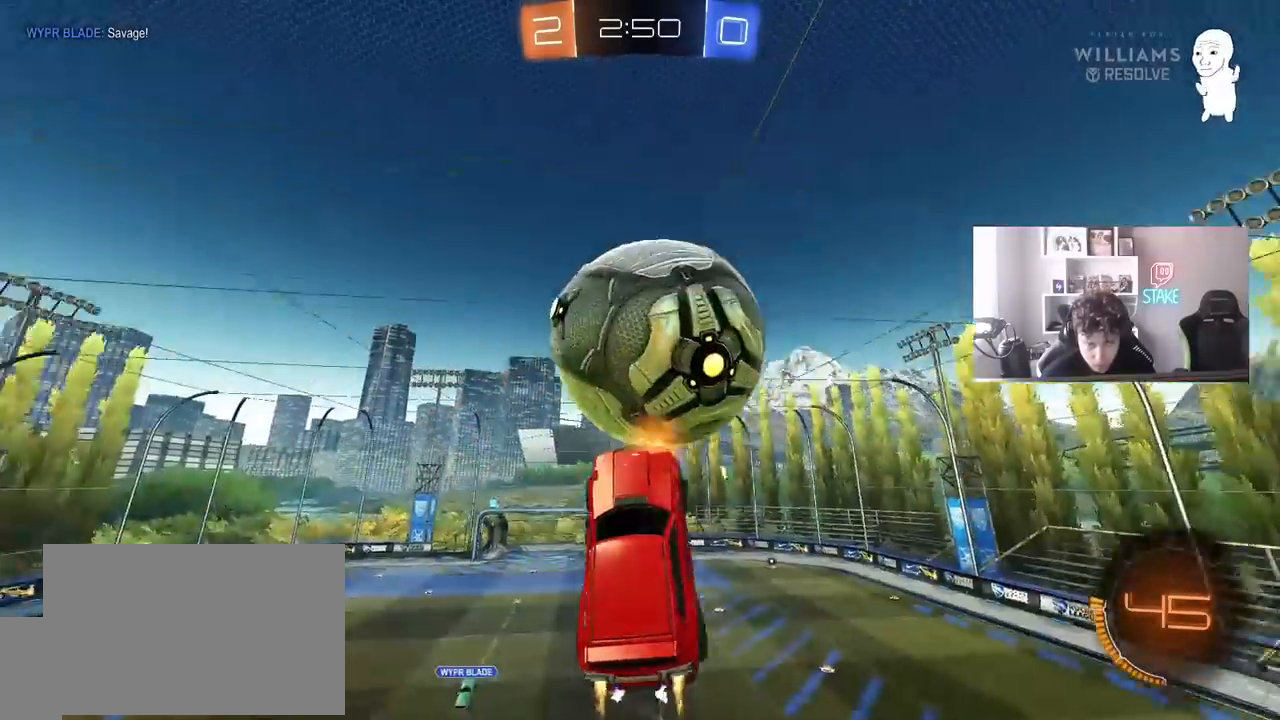
{"keys": ["a", "shift"], "mouse": [], "events": [[33, "w", "down"], [83, "mouse_left", "up"], [133, "d", "up"], [167, "w", "up"], [217, "a", "down"], [217, "mouse_left", "down"], [267, "shift", "down"], [367, "mouse_left", "up"]]}
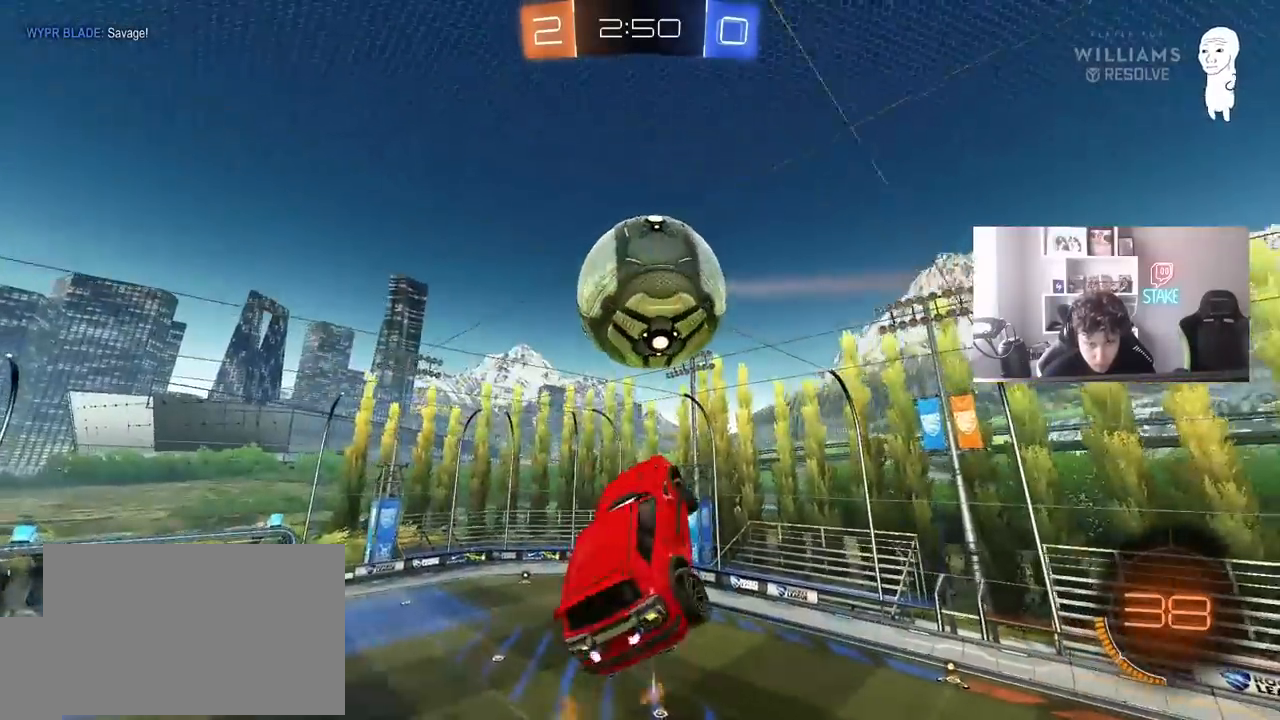
{"keys": ["a", "s", "shift"], "mouse": ["left"], "events": [[50, "w", "down"], [133, "w", "up"], [283, "mouse_left", "down"], [283, "w", "down"], [383, "w", "up"], [467, "s", "down"]]}
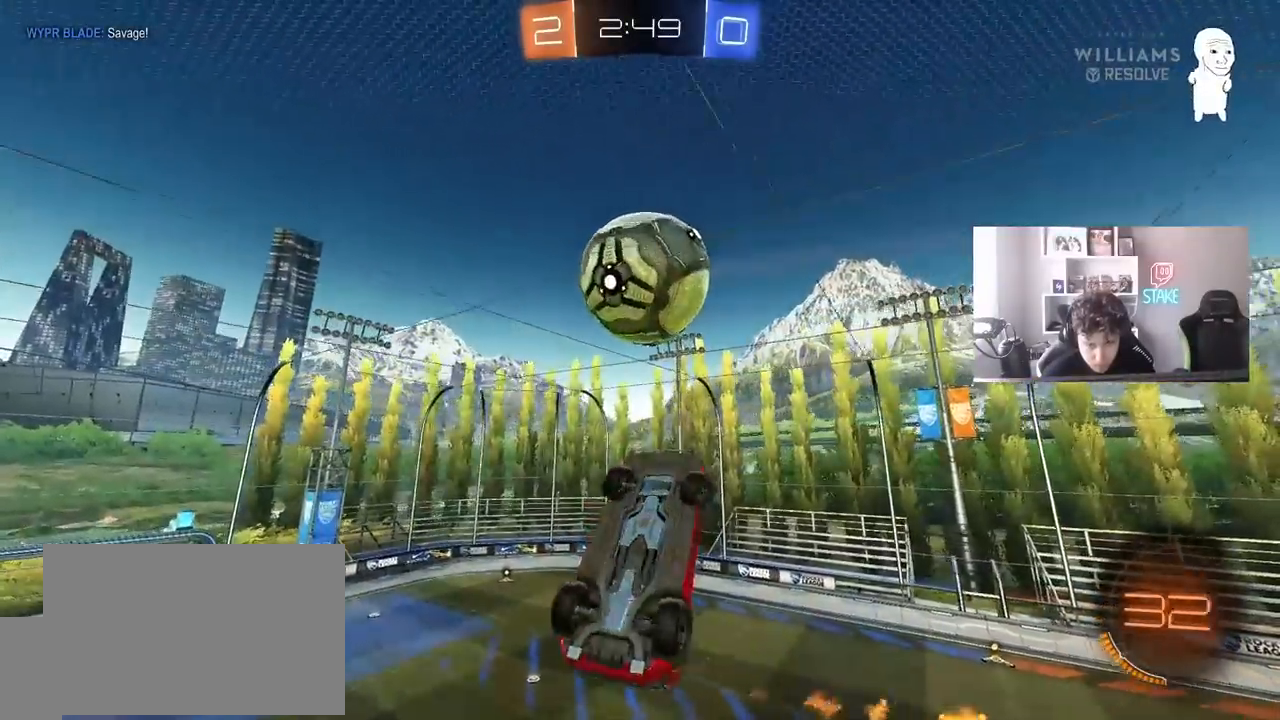
{"keys": ["a", "s", "shift"], "mouse": [], "events": [[17, "mouse_left", "up"], [150, "mouse_left", "down"], [150, "s", "up"], [250, "w", "down"], [383, "mouse_left", "up"], [383, "w", "up"], [483, "s", "down"]]}
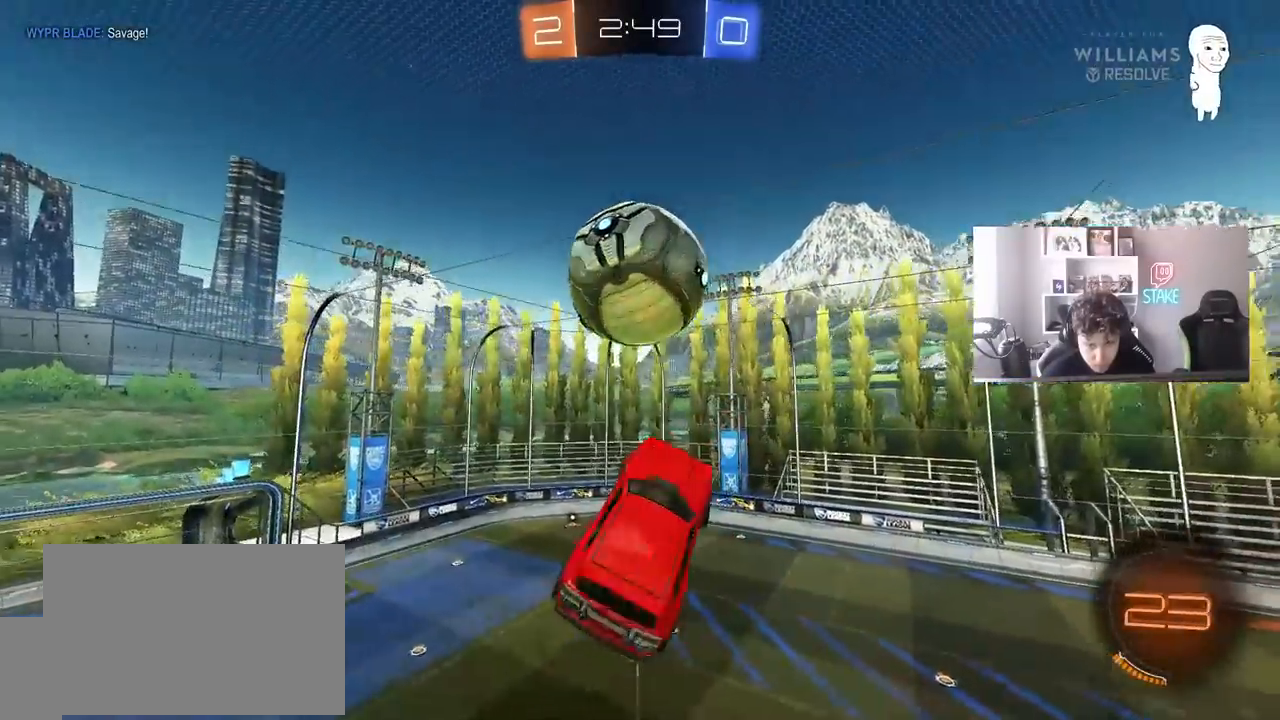
{"keys": ["s"], "mouse": [], "events": [[33, "mouse_left", "down"], [83, "s", "up"], [117, "mouse_left", "up"], [167, "s", "down"], [367, "shift", "up"], [500, "a", "up"]]}
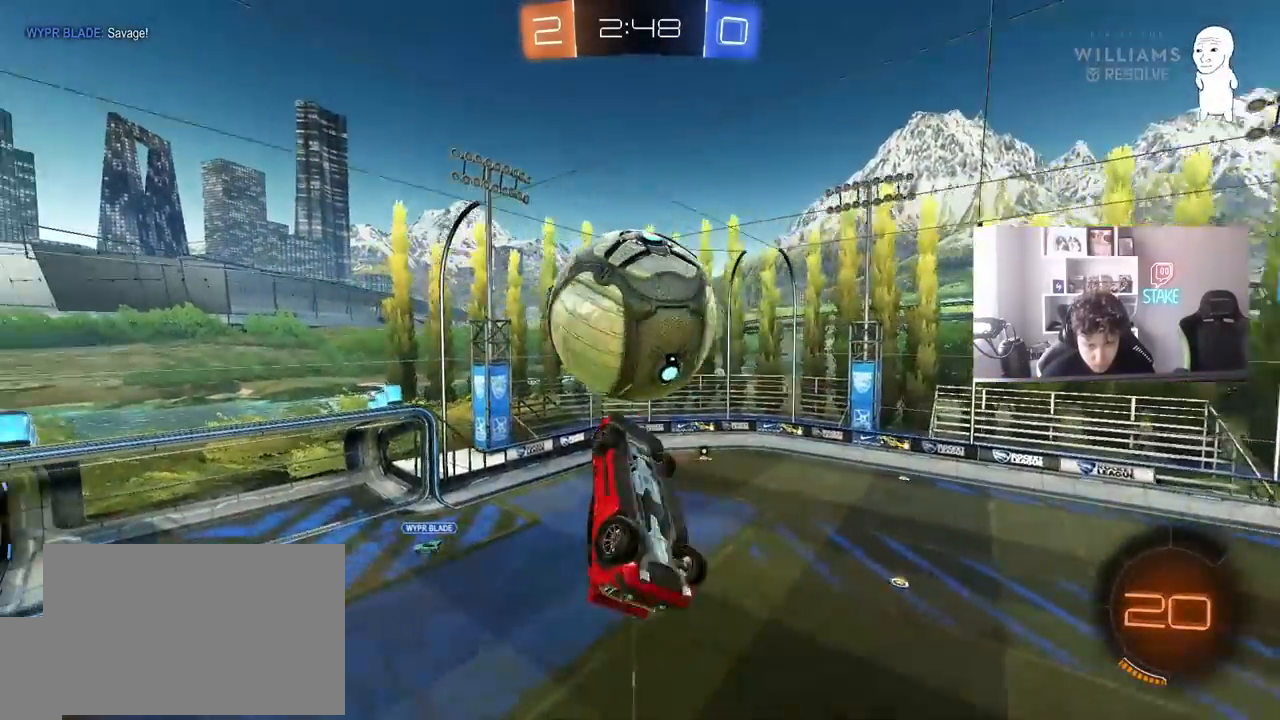
{"keys": ["w"], "mouse": ["left", "right"], "events": [[50, "d", "down"], [50, "mouse_left", "down"], [100, "s", "up"], [183, "d", "up"], [233, "a", "down"], [283, "a", "up"], [283, "mouse_left", "up"], [283, "w", "down"], [417, "mouse_left", "down"], [467, "mouse_right", "down"]]}
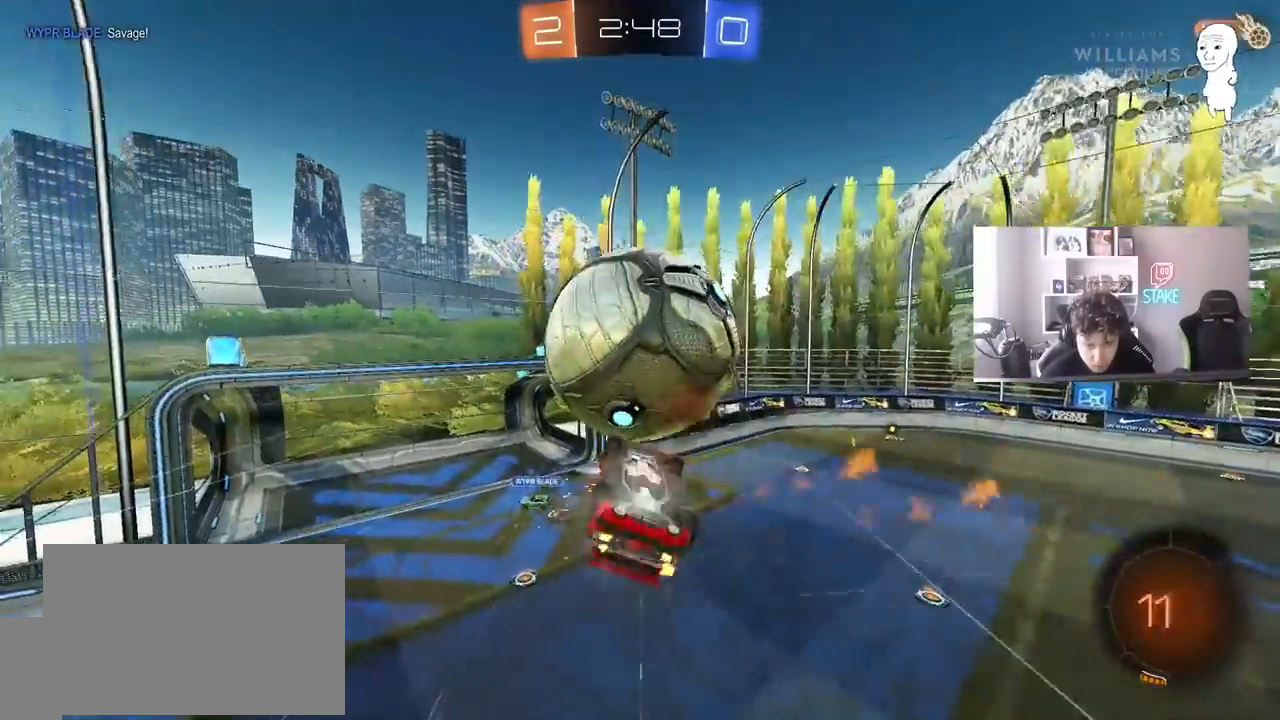
{"keys": ["d", "s", "shift"], "mouse": [], "events": [[67, "mouse_right", "up"], [117, "mouse_right", "down"], [117, "shift", "down"], [150, "a", "down"], [150, "s", "down"], [150, "w", "up"], [200, "d", "down"], [250, "a", "up"], [250, "mouse_right", "up"], [300, "mouse_left", "up"]]}
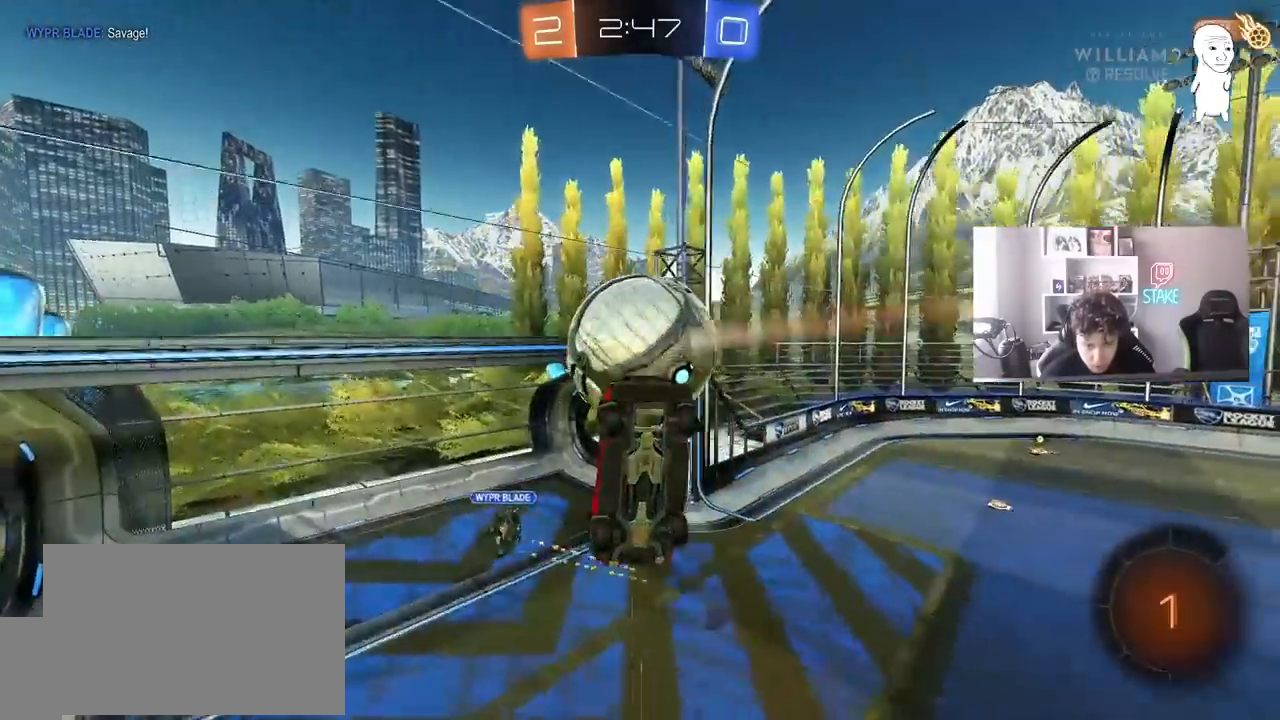
{"keys": ["d", "w"], "mouse": [], "events": [[83, "s", "up"], [217, "w", "down"], [350, "shift", "up"]]}
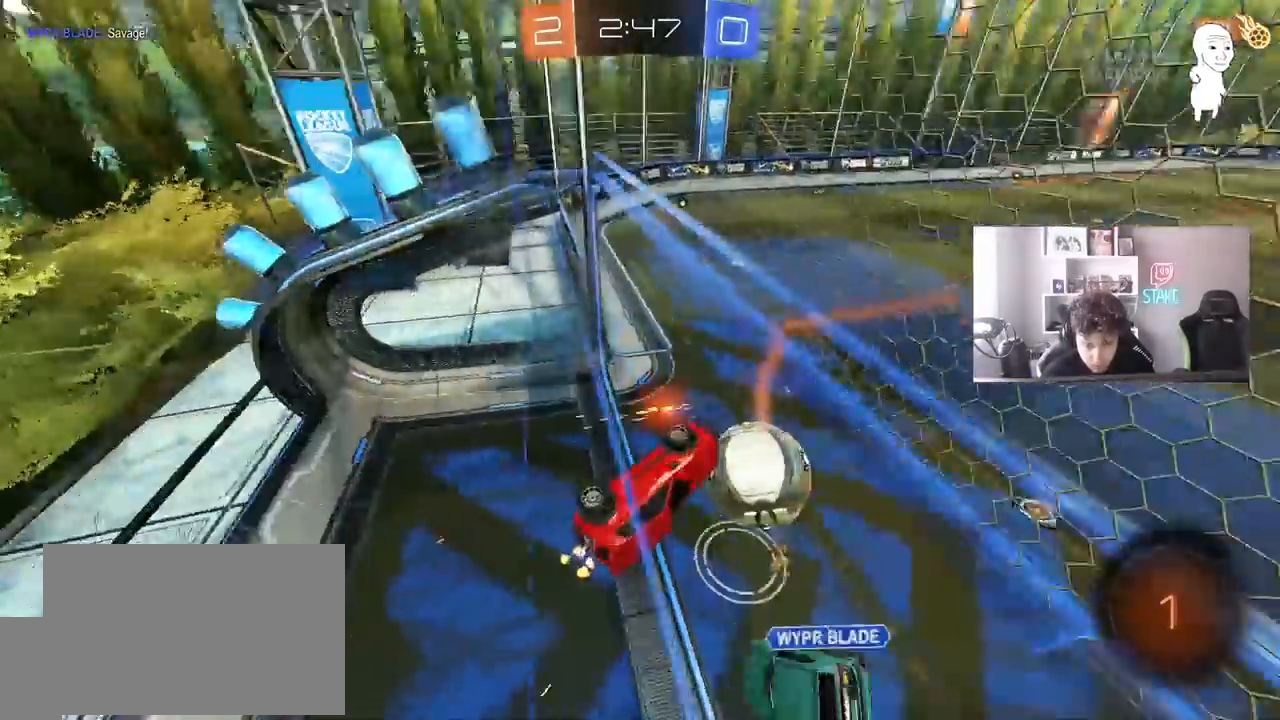
{"keys": ["d", "w"], "mouse": [], "events": [[100, "d", "up"], [100, "w", "up"], [233, "a", "down"], [283, "shift", "down"], [367, "a", "up"], [417, "d", "down"], [417, "shift", "up"], [417, "w", "down"]]}